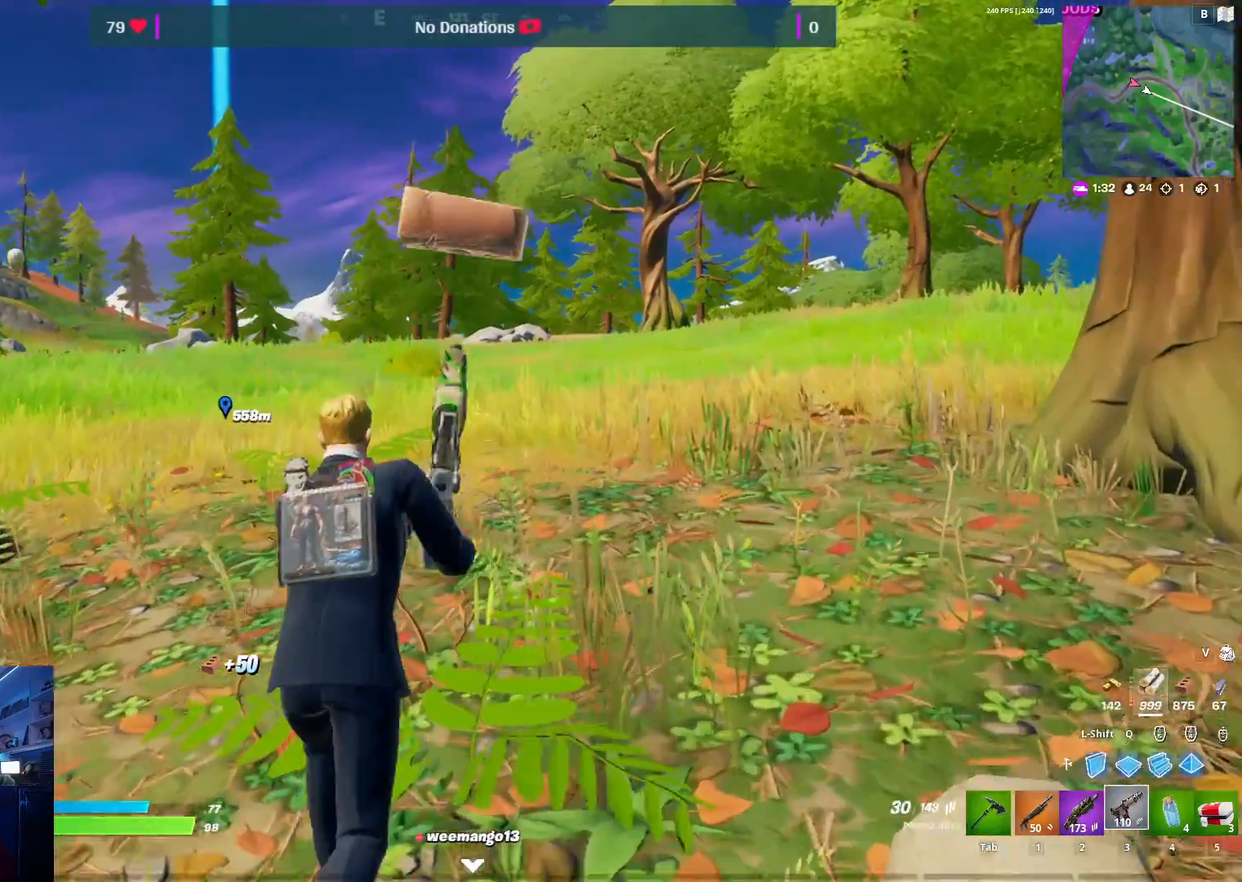
Gameplay with keyboard and mouse; each line is a JSON object with the keys and mouse buttons held at the frame after it. "events" lists presses ("down") and releases ("up") of "1", "2", "3", "4", "5", "a", "alt", "c", "caps_lock", "ctrl", "d", "e", "f", "g", "q", "r", "s", "shift", "space", "t", "tab", "v", "w", "x", "z", "mouse_left", "mouse_wheel" and "mouse_right" between this image and that frame as [ms after this image, input, new state], when the widget could be followed in between. "mouse_left", "mouse_wheel", "mouse_right" = the "left", "wheel", "right" buttons of the "mouse" list. No other keys are recorded. "wheel" means that the mouse wheel is clicked or scrolled. "mouse_move" is the direction in which the mouse moves at that frame (one of eight, or "still"), when it could be read.
{"keys": ["2", "w"], "mouse": [], "mouse_move": "still", "events": [[117, "3", "up"], [400, "2", "down"]]}
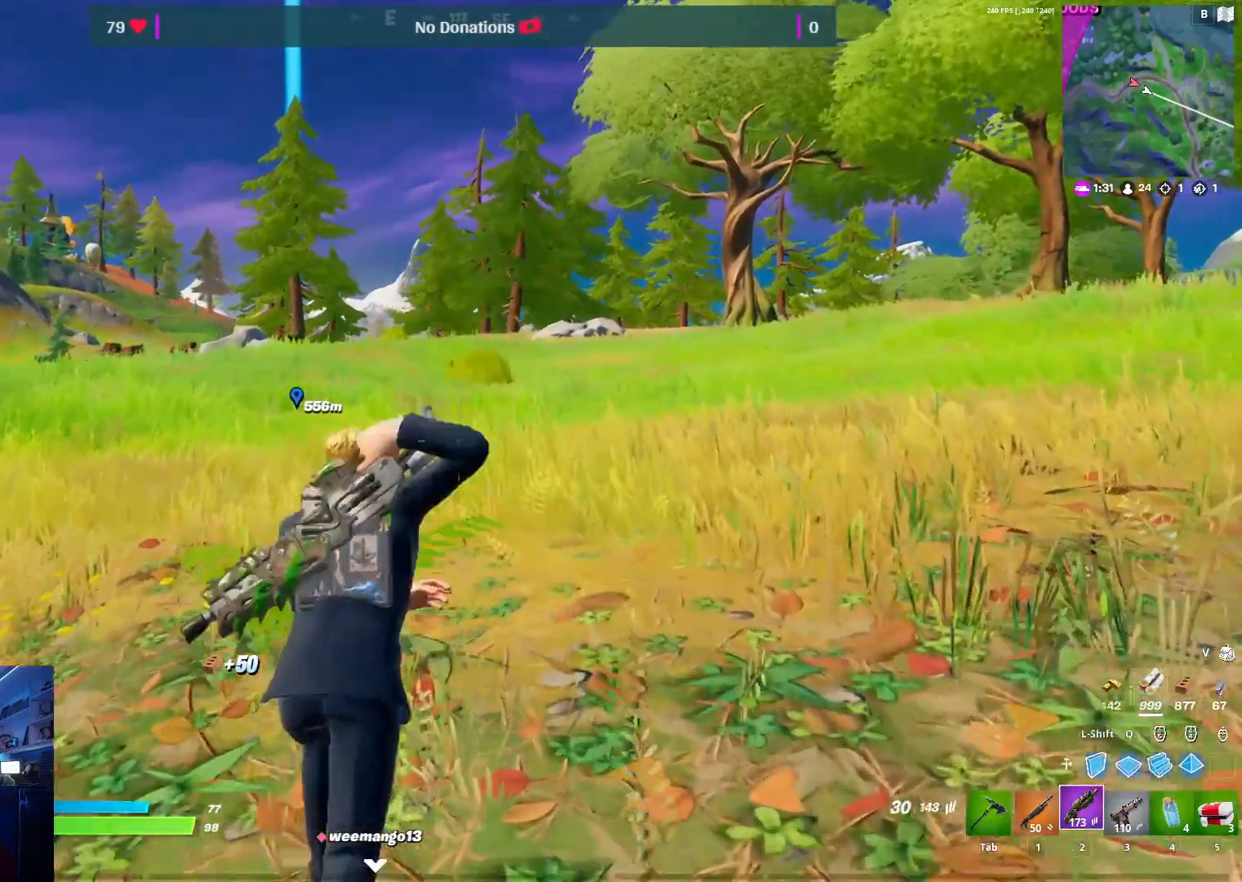
{"keys": ["w"], "mouse": [], "mouse_move": "still", "events": [[33, "2", "up"], [217, "r", "down"], [317, "r", "up"], [400, "r", "down"], [500, "r", "up"]]}
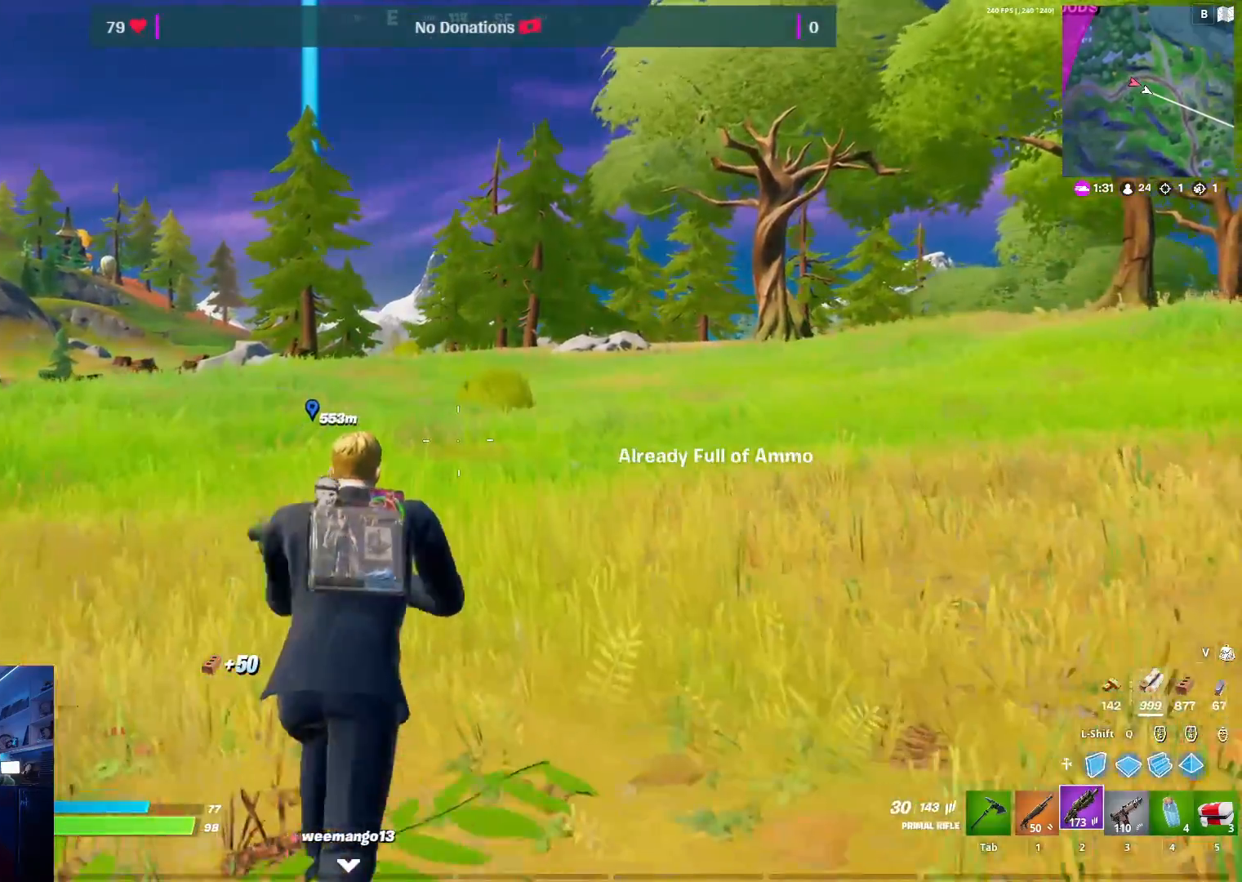
{"keys": ["w"], "mouse": [], "mouse_move": "still", "events": []}
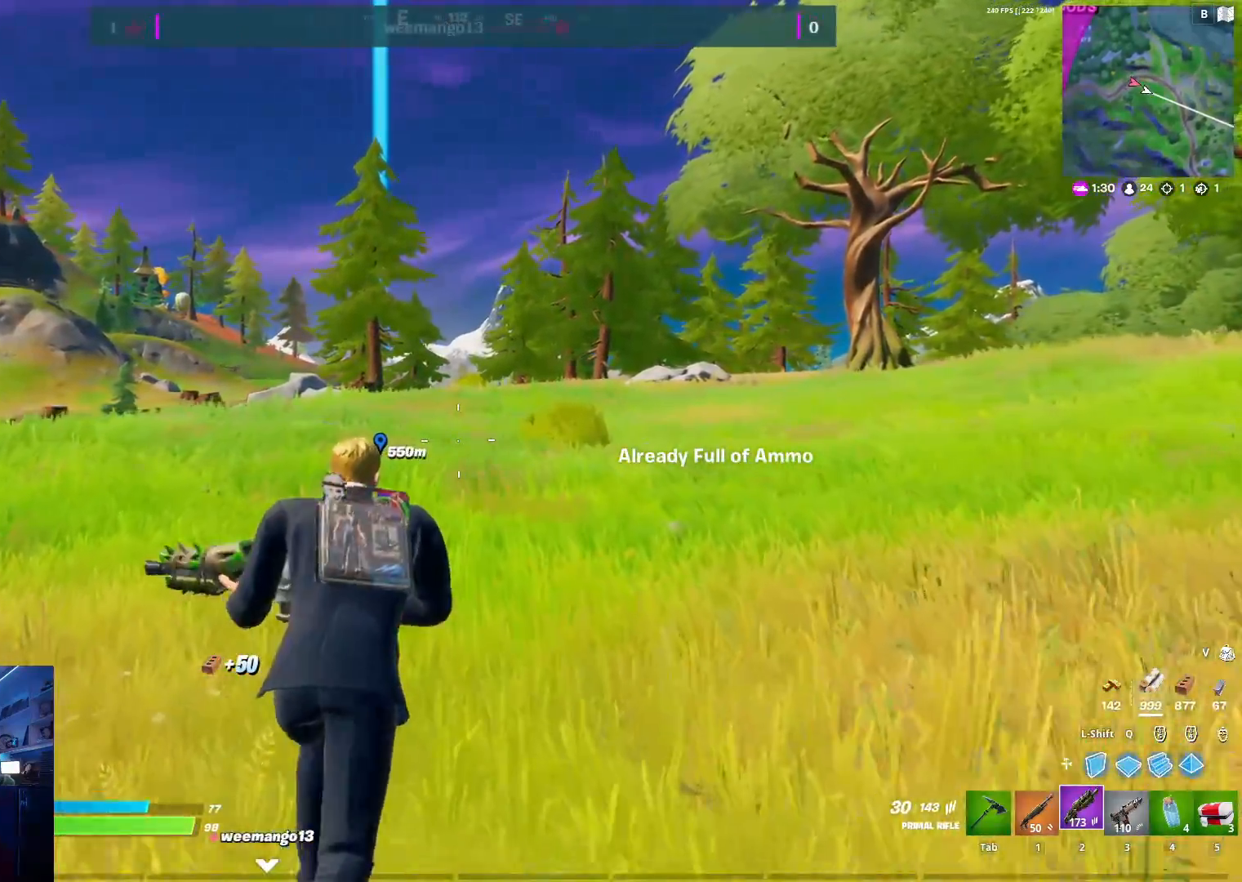
{"keys": ["w"], "mouse": [], "mouse_move": "still", "events": []}
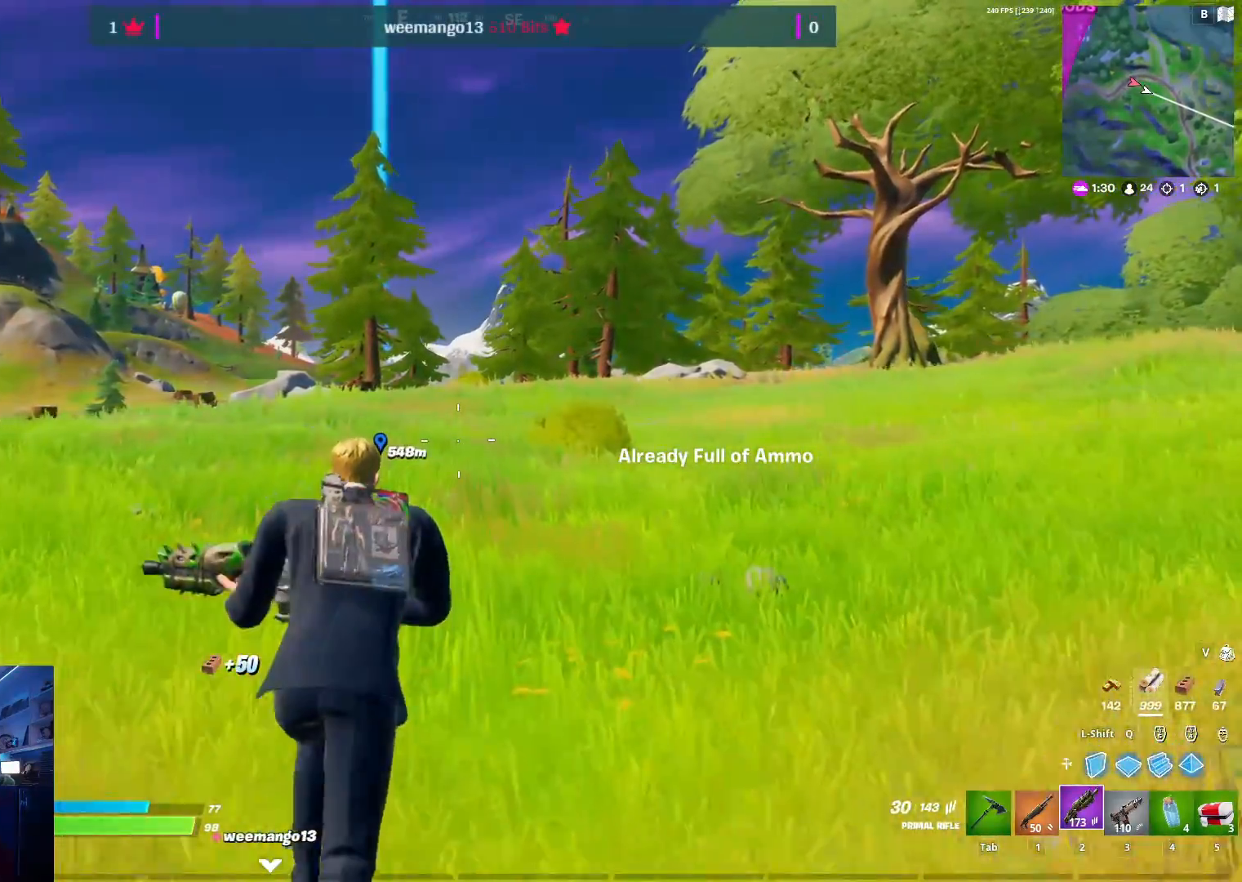
{"keys": ["w"], "mouse": [], "mouse_move": "still", "events": [[83, "r", "down"], [217, "r", "up"]]}
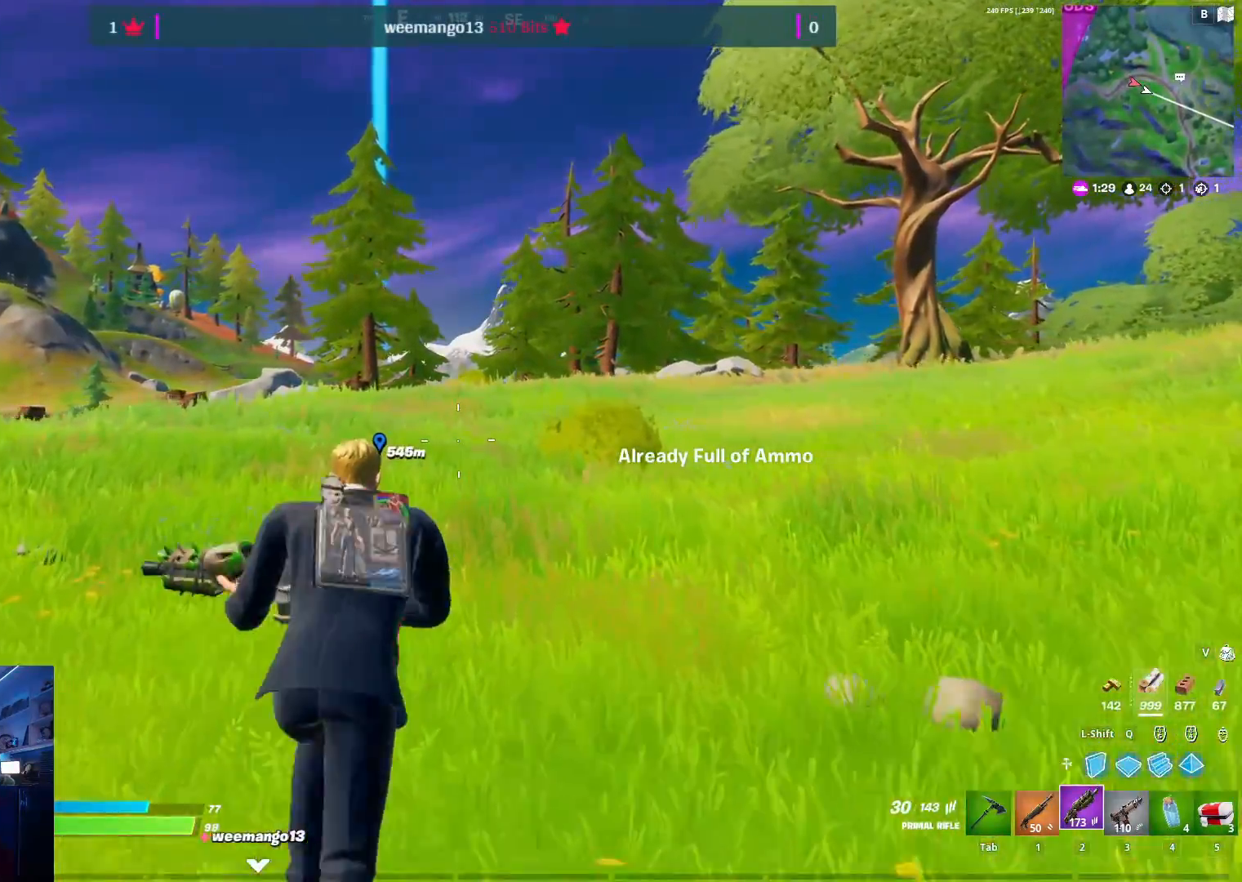
{"keys": ["w"], "mouse": [], "mouse_move": "still", "events": []}
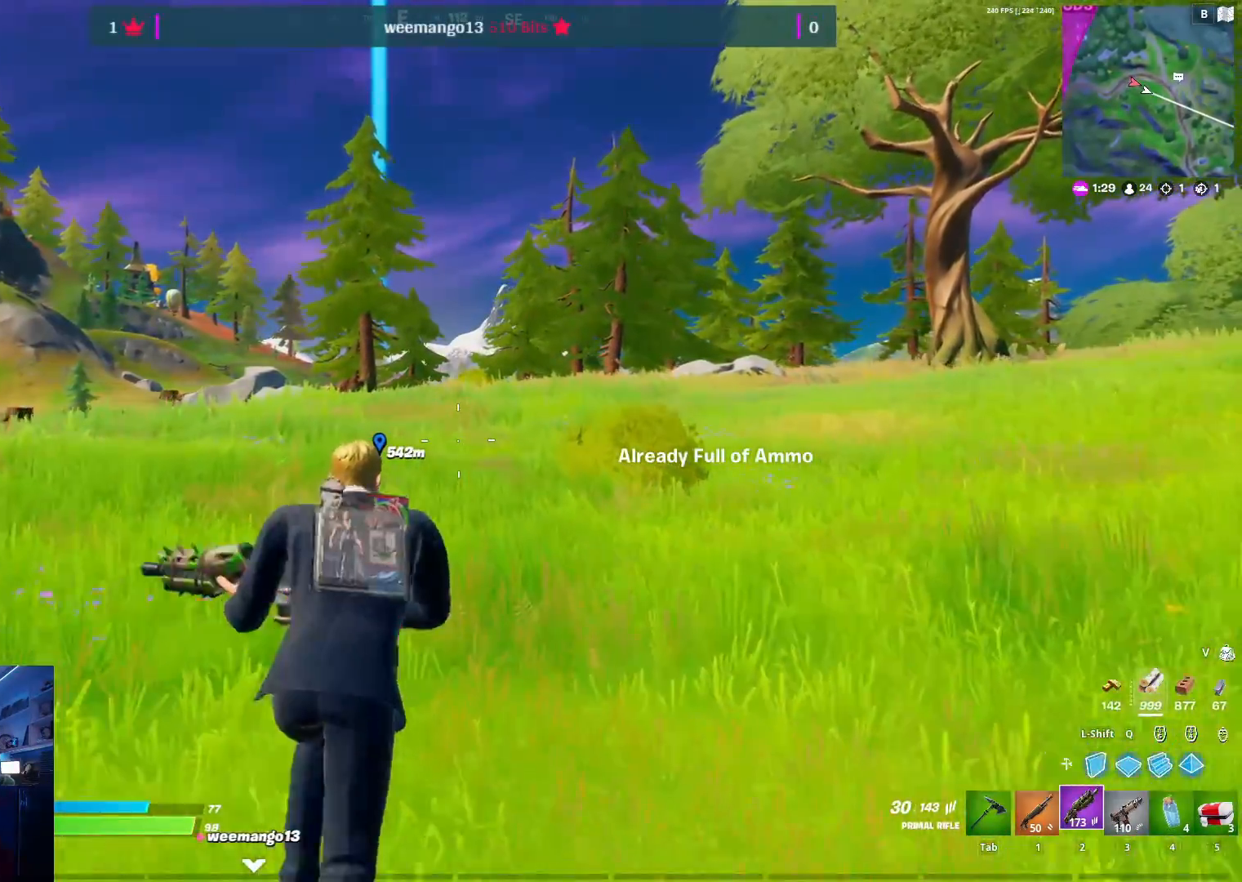
{"keys": ["w"], "mouse": [], "mouse_move": "still", "events": []}
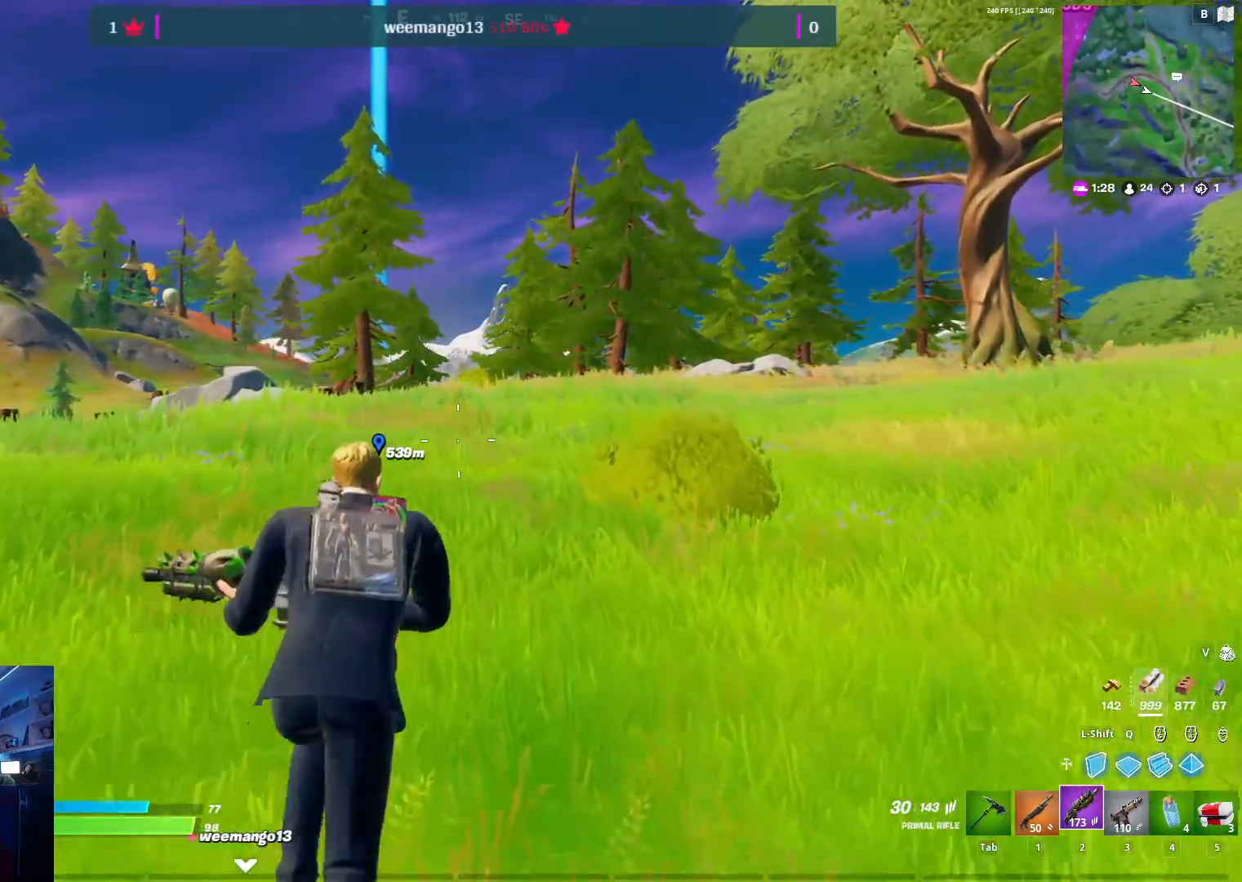
{"keys": ["w"], "mouse": [], "mouse_move": "still", "events": []}
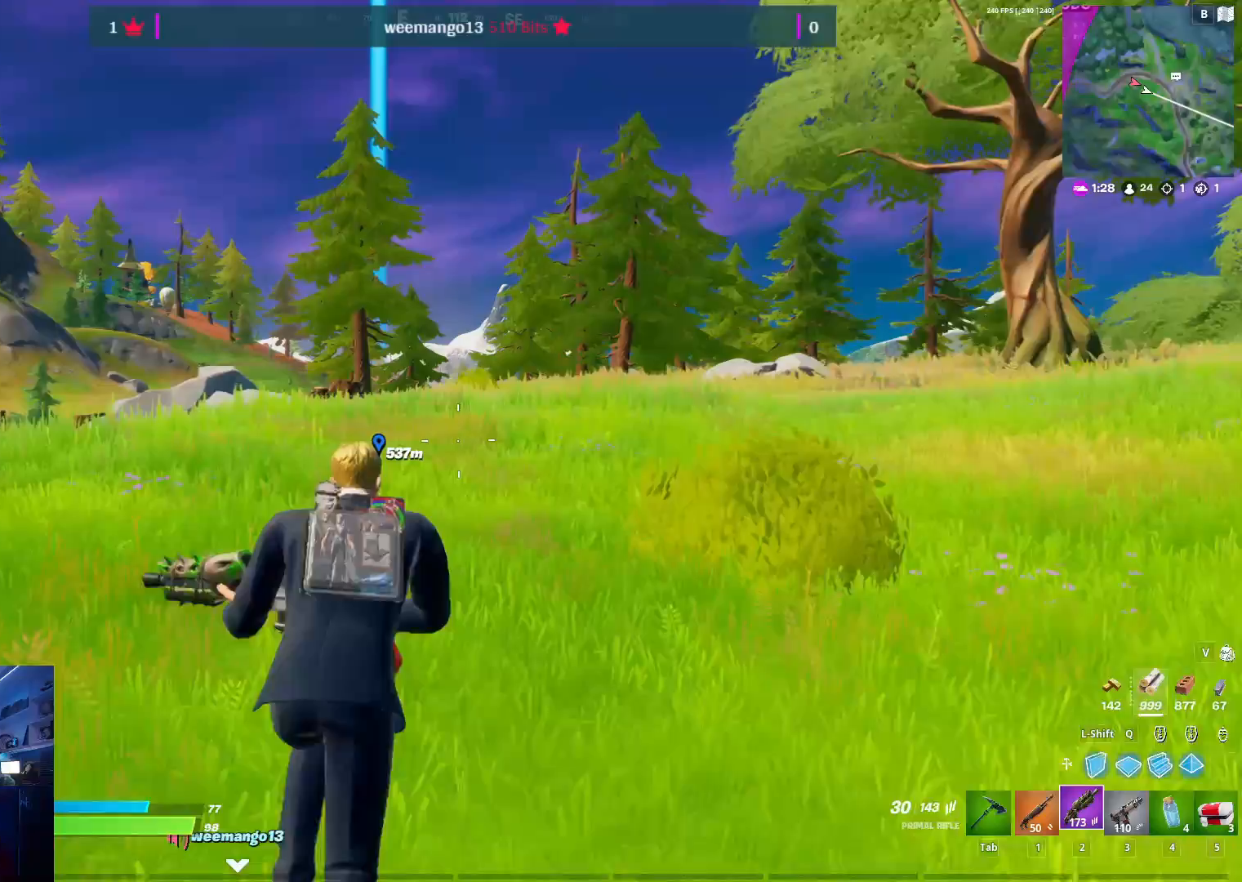
{"keys": ["w"], "mouse": [], "mouse_move": "down-left", "events": []}
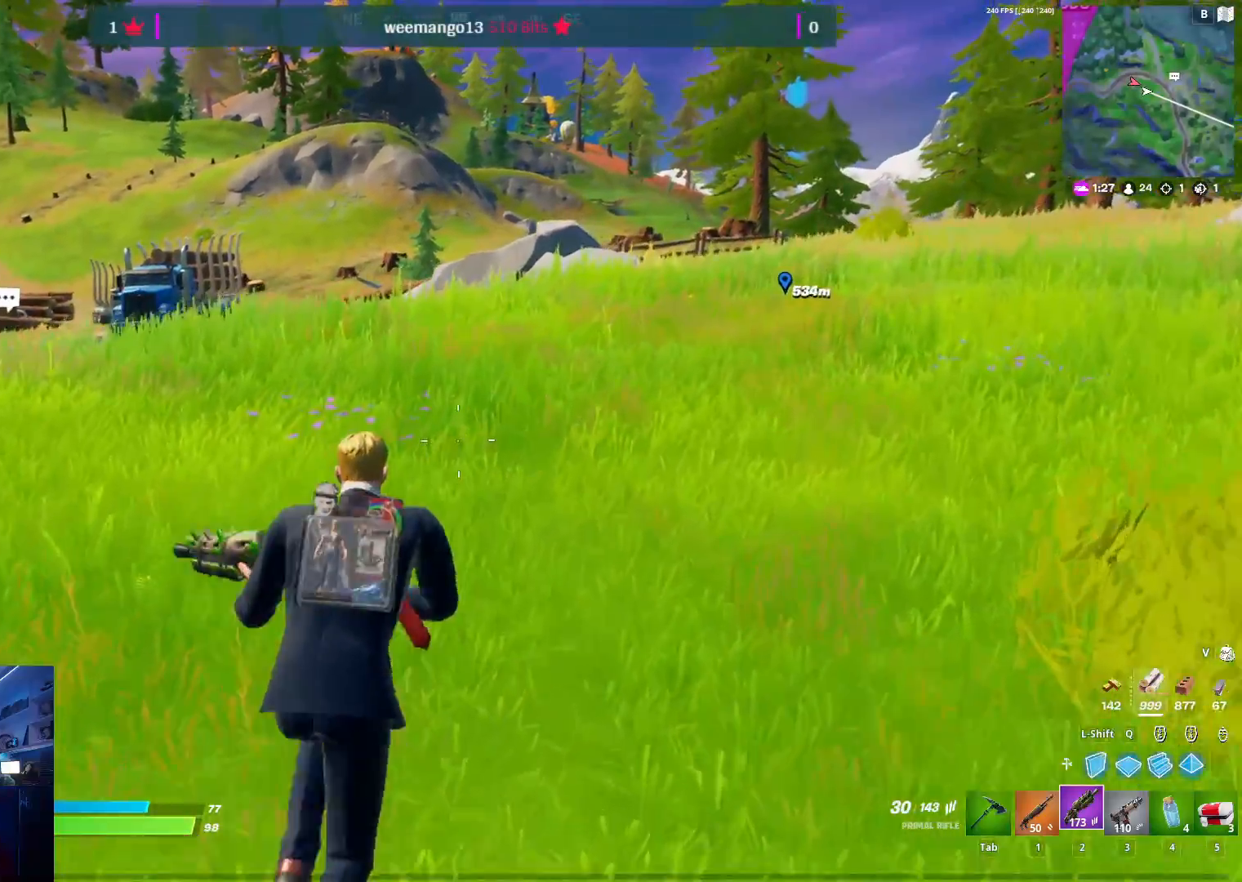
{"keys": ["w"], "mouse": [], "mouse_move": "left", "events": []}
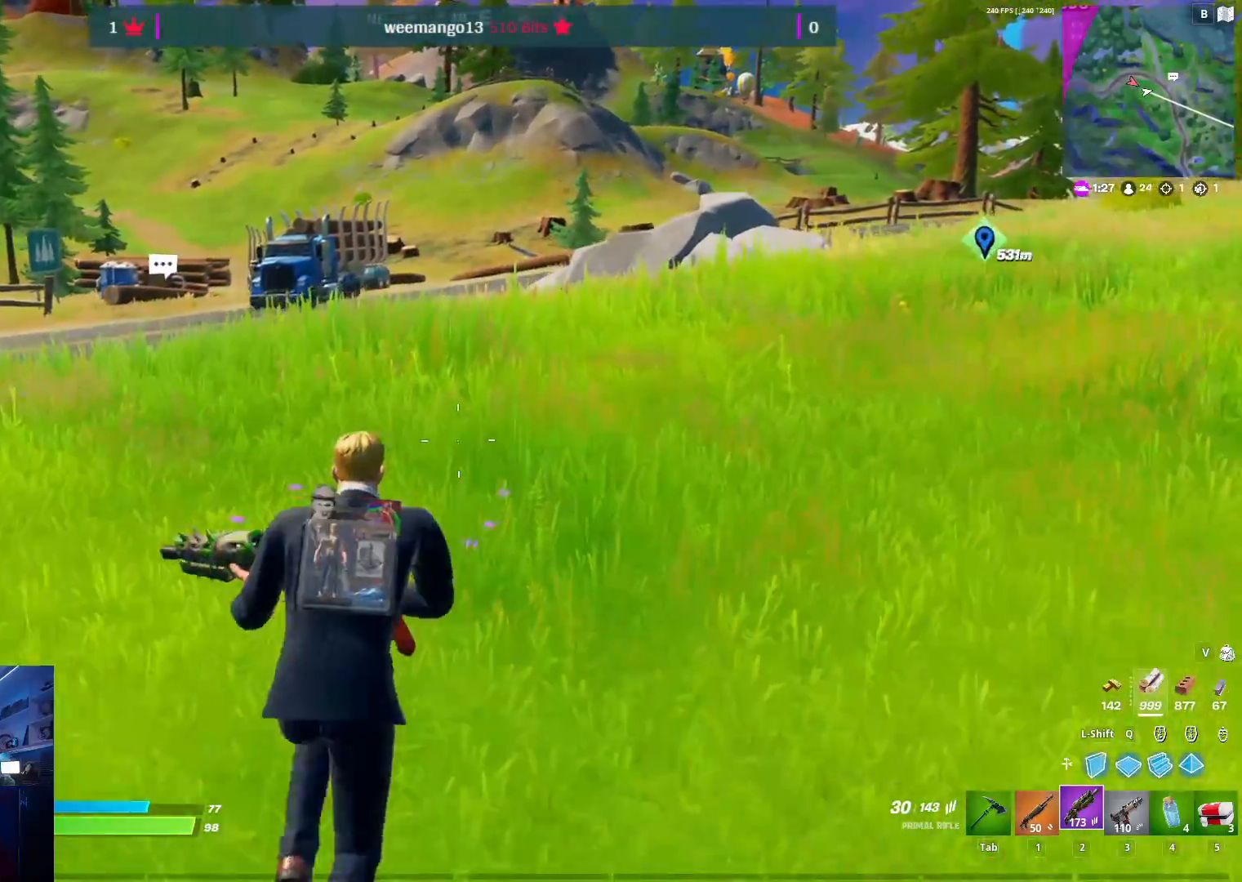
{"keys": ["w"], "mouse": [], "mouse_move": "still", "events": []}
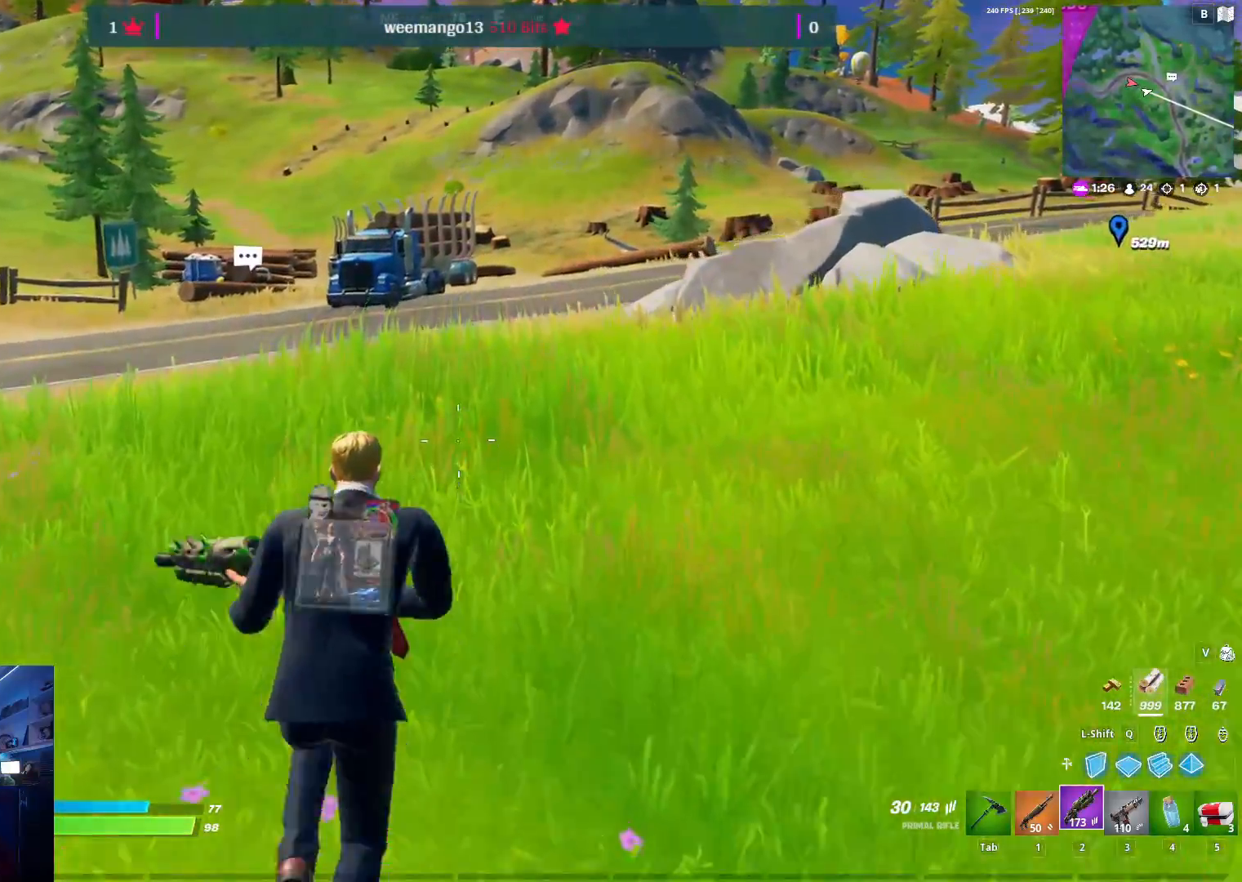
{"keys": ["w"], "mouse": [], "mouse_move": "still", "events": []}
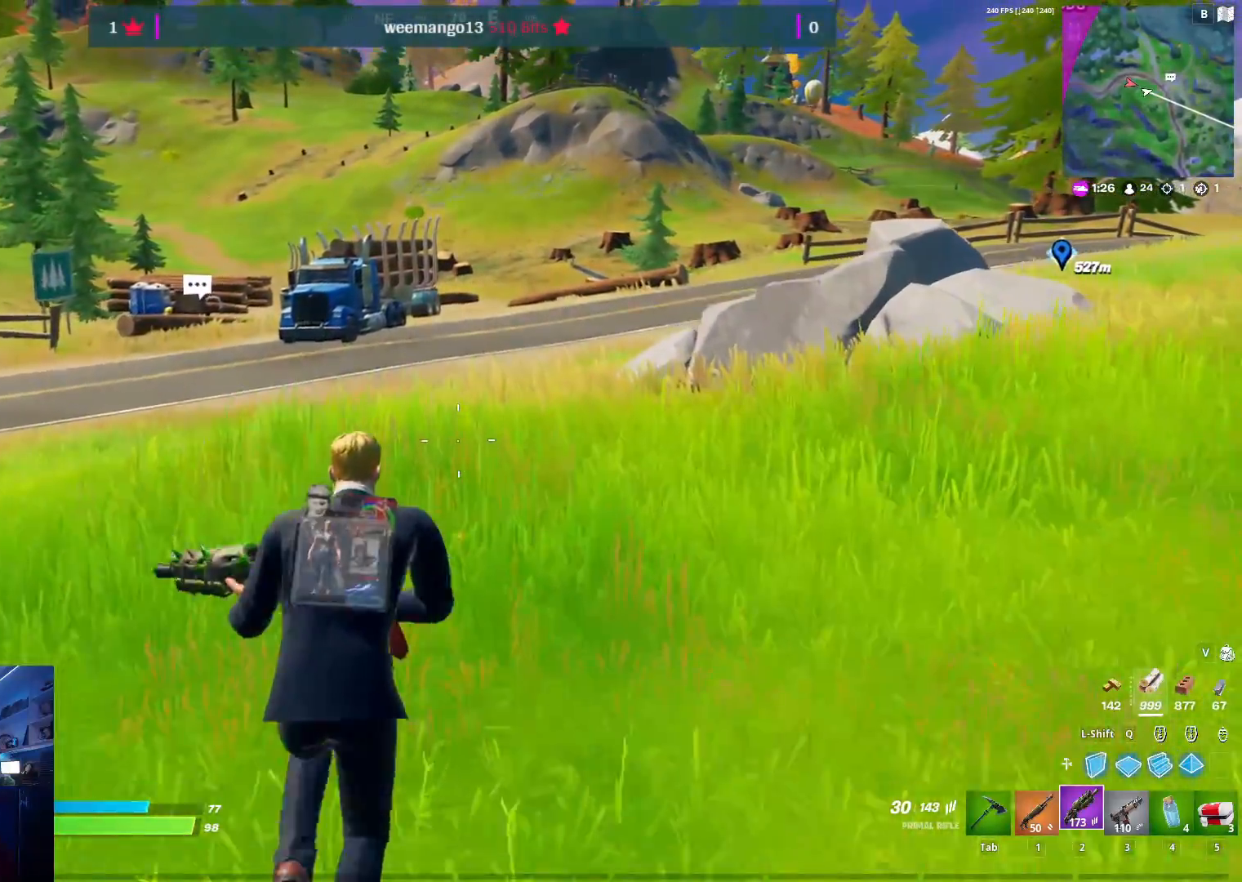
{"keys": ["w"], "mouse": [], "mouse_move": "still", "events": []}
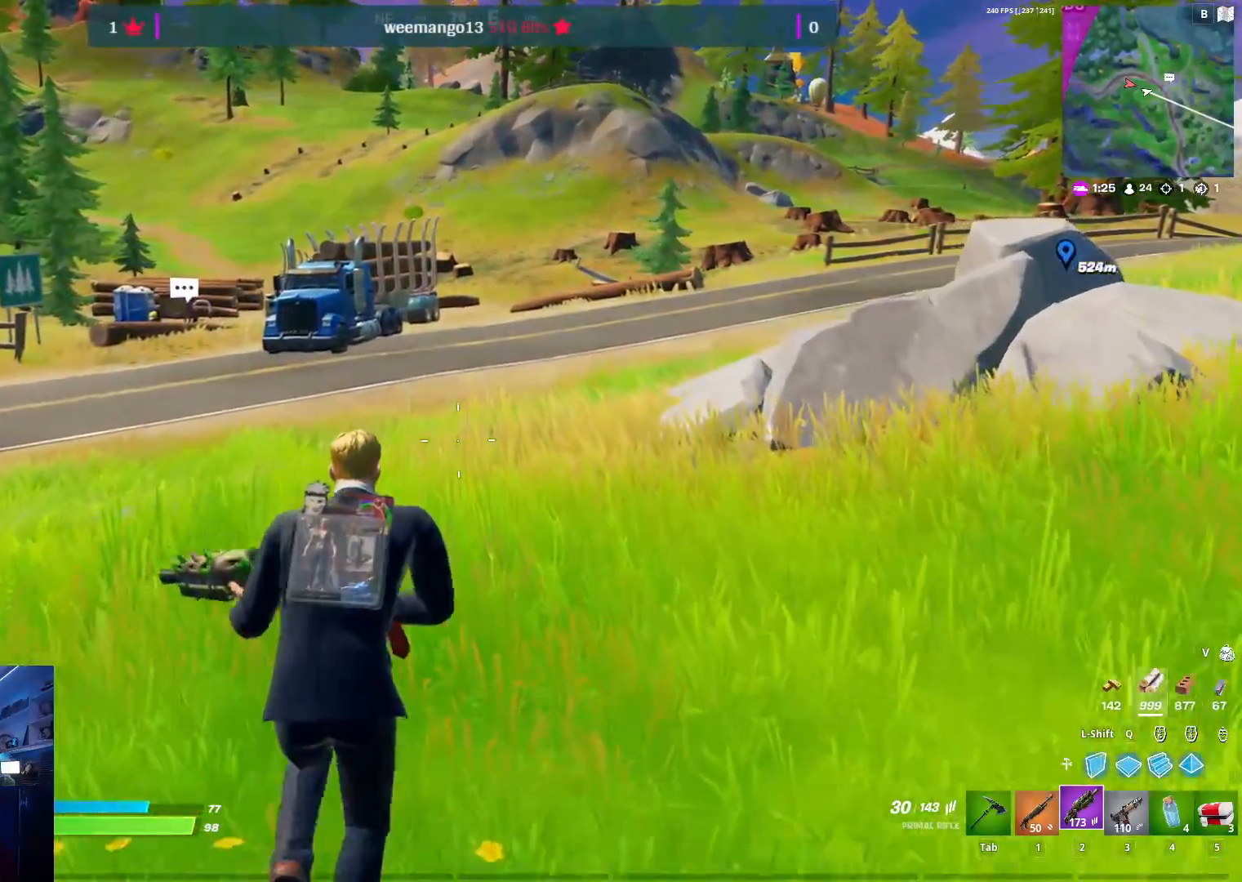
{"keys": ["w"], "mouse": [], "mouse_move": "still", "events": []}
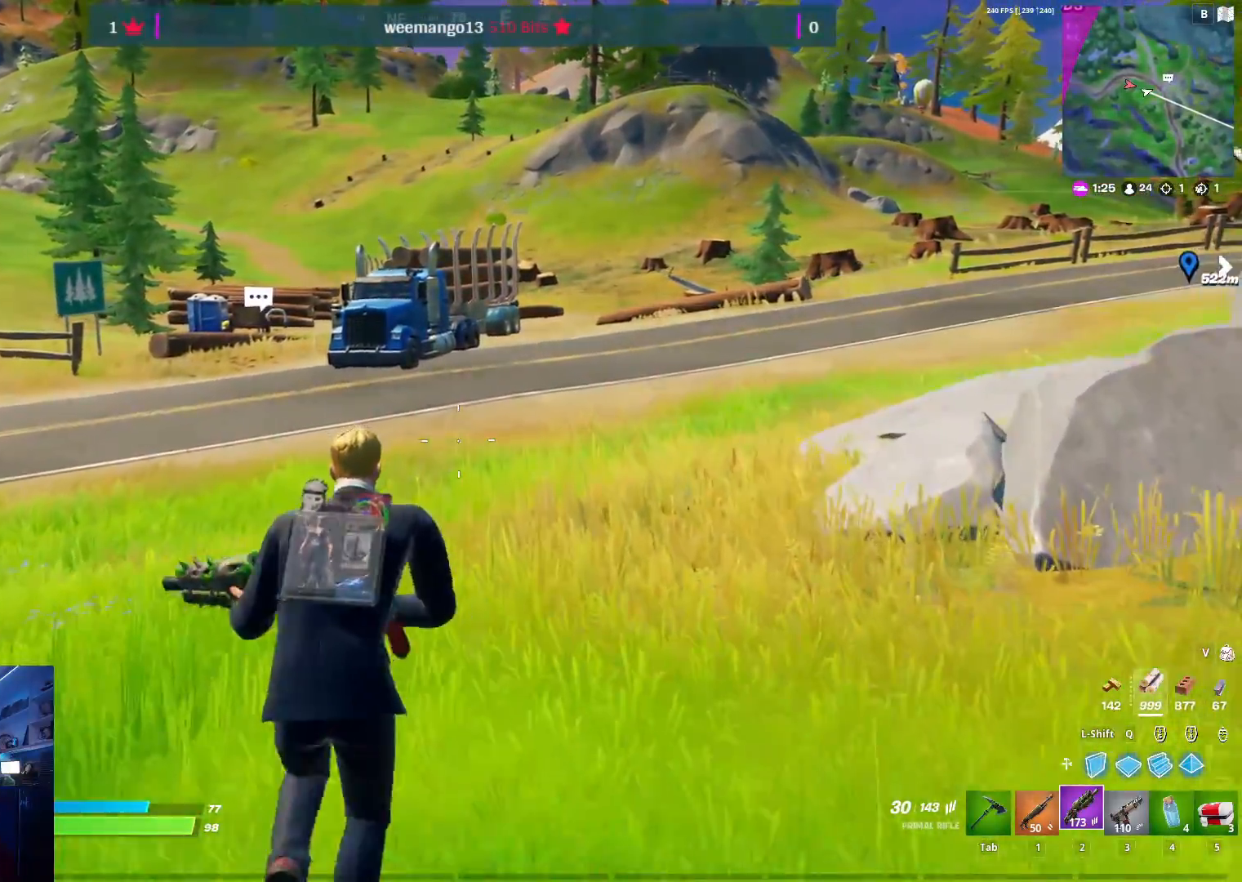
{"keys": ["w"], "mouse": [], "mouse_move": "still", "events": []}
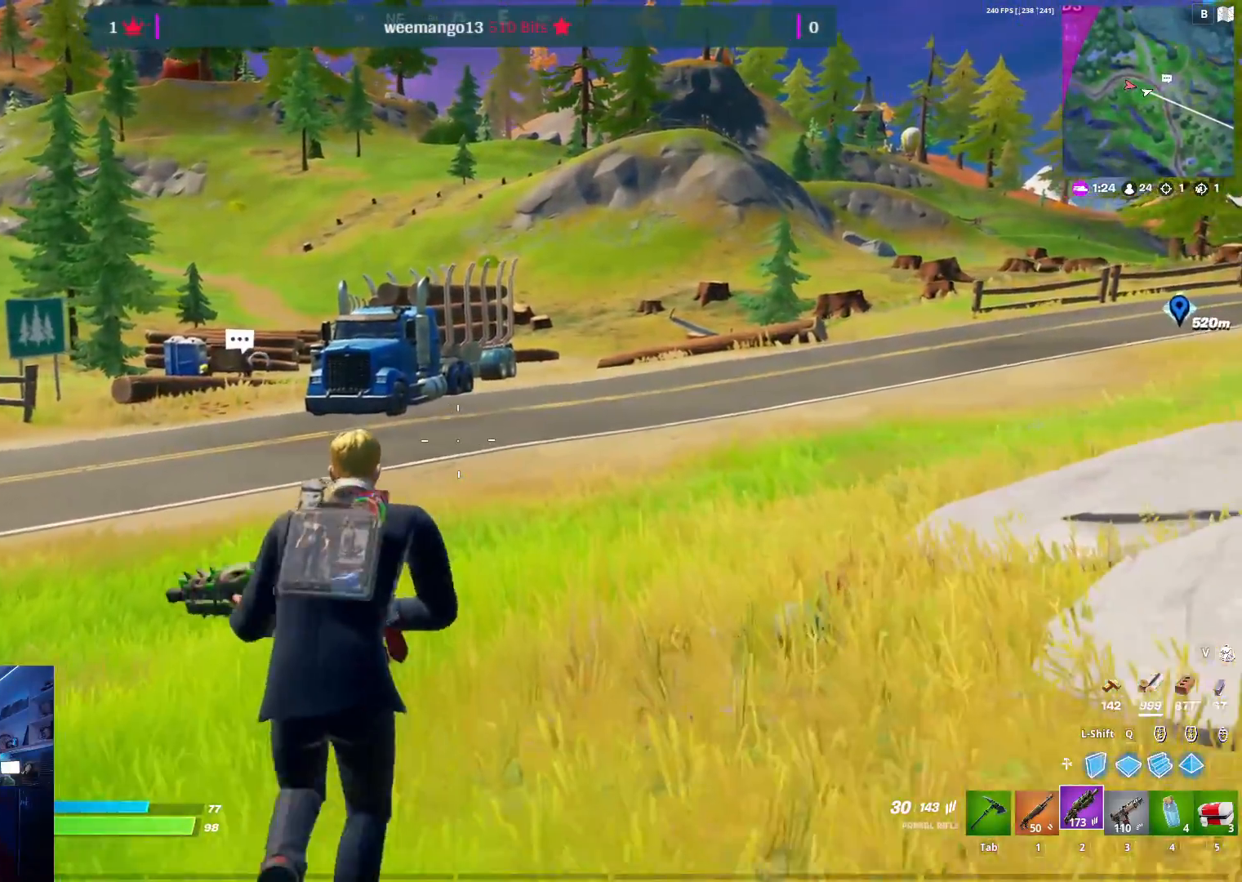
{"keys": ["a", "w"], "mouse": [], "mouse_move": "right", "events": [[67, "r", "down"], [150, "r", "up"], [483, "a", "down"]]}
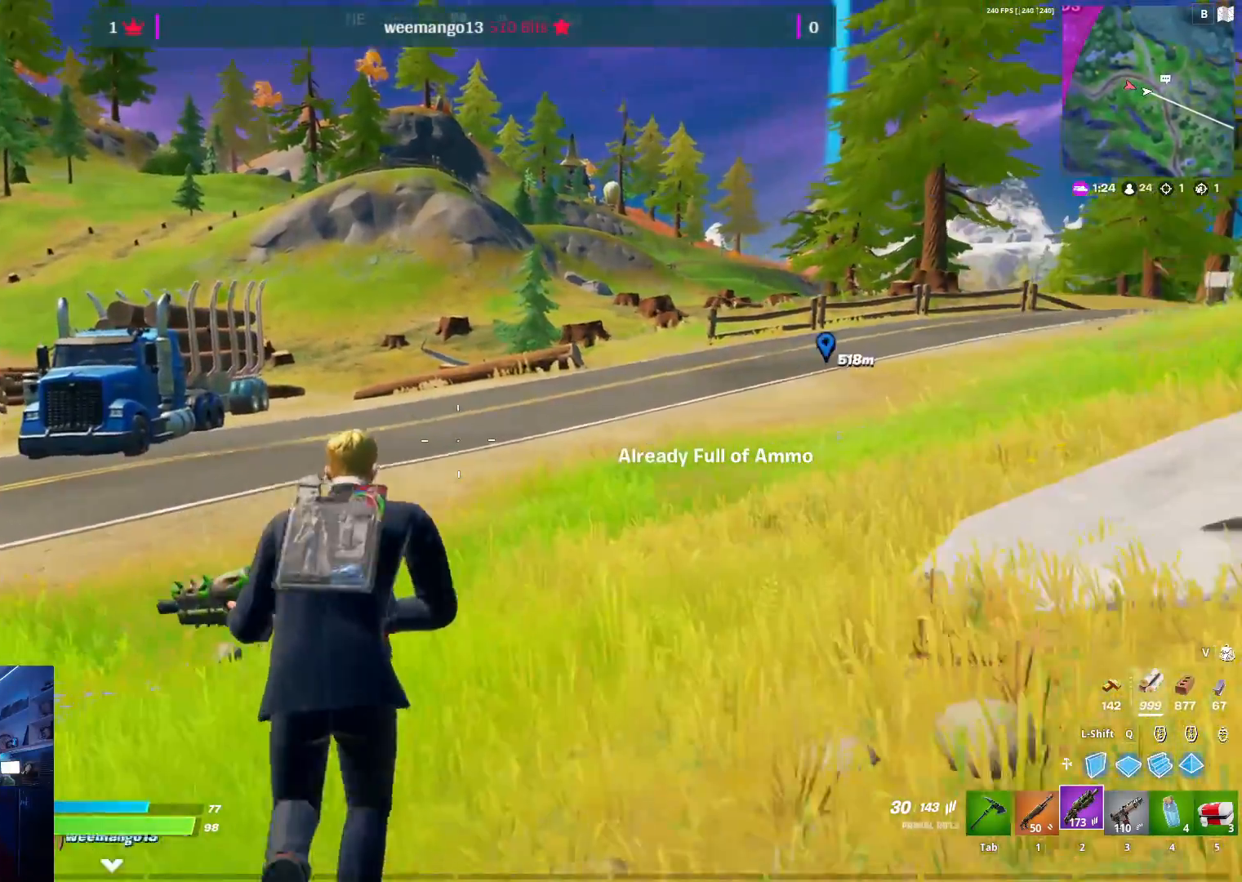
{"keys": ["a", "w"], "mouse": [], "mouse_move": "still", "events": []}
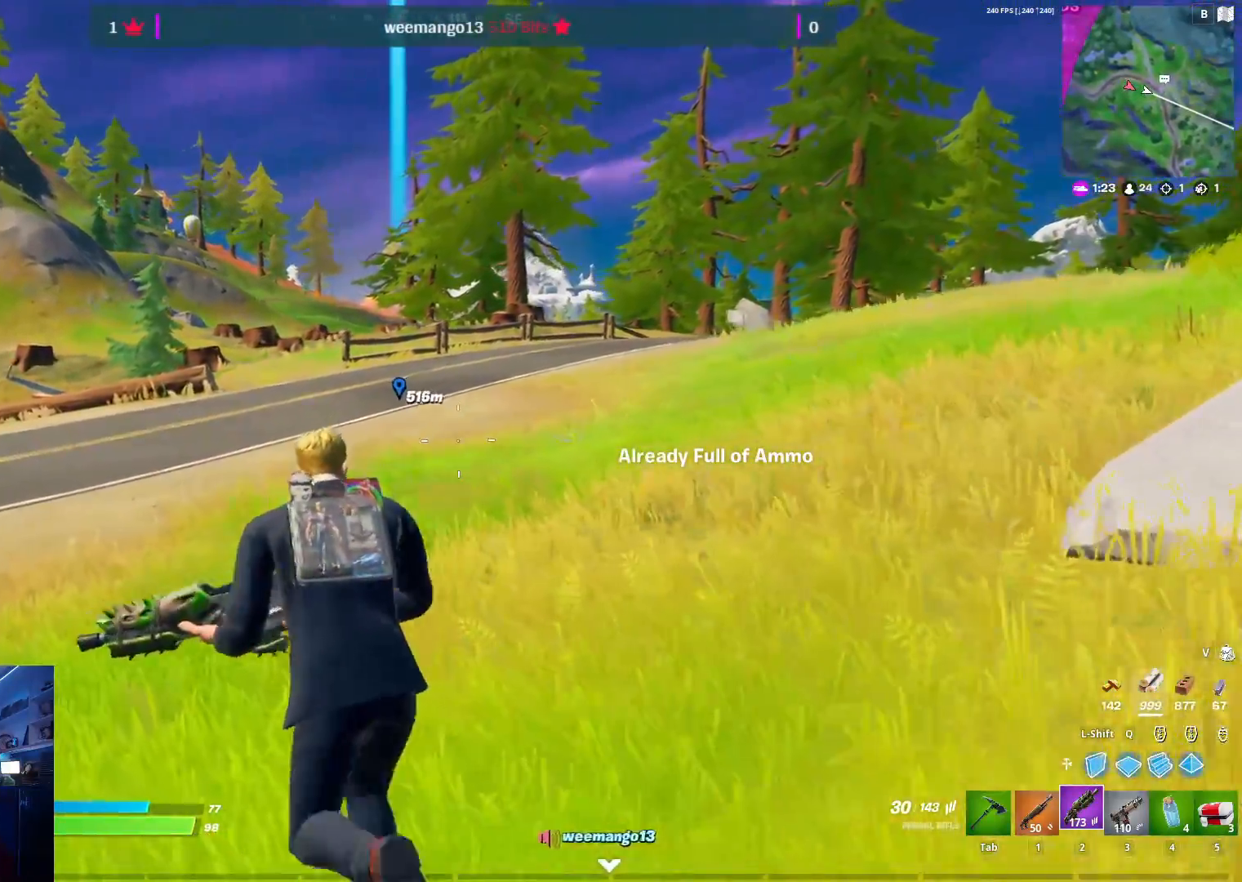
{"keys": ["a", "w"], "mouse": [], "mouse_move": "still", "events": []}